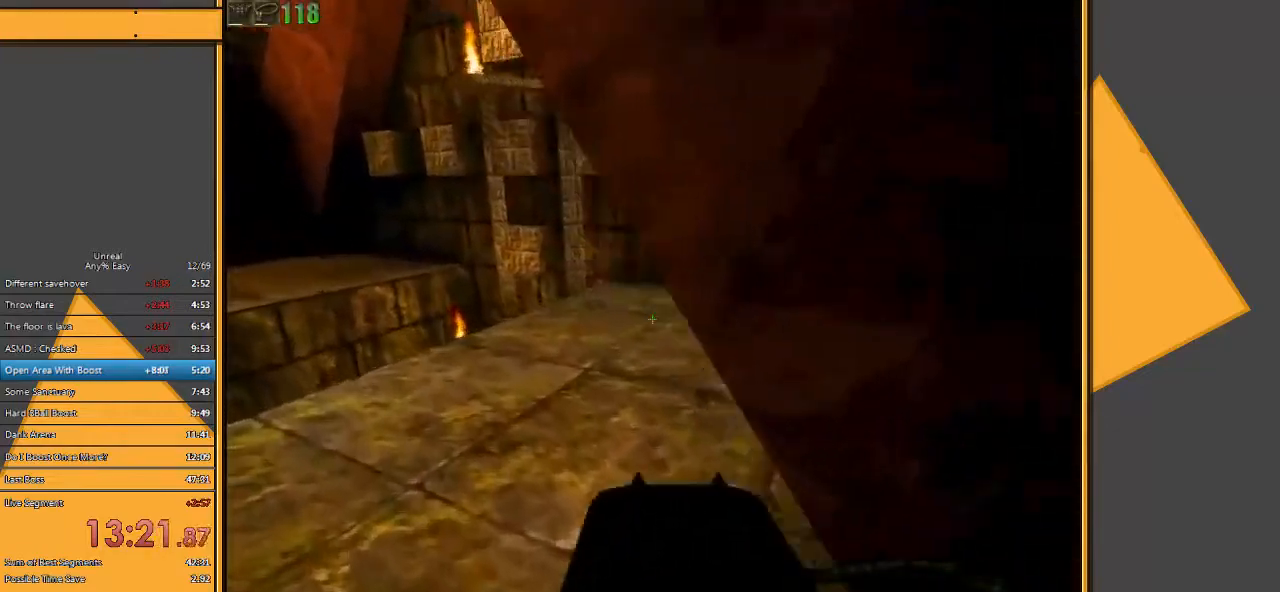
Gameplay with keyboard and mouse; each line is a JSON object with the keys and mouse buttons held at the frame after it. "events" lists presses ("down") and releases ("up") of "1", "2", "3", "4", "5", "a", "alt", "c", "ctrl", "d", "e", "f", "q", "r", "s", "shift", "space", "tab", "v", "w", "x", "z", "mouse_left" and "mouse_right" between this image and that frame as [ms after this image, input, new state], when the widget could be followed in between. "mouse_left", "mouse_right" = the "left", "right" buttons of the "mouse" list. No other keys are recorded. Mouse movement is not recorded.
{"keys": ["a"], "mouse": [], "events": [[333, "w", "up"]]}
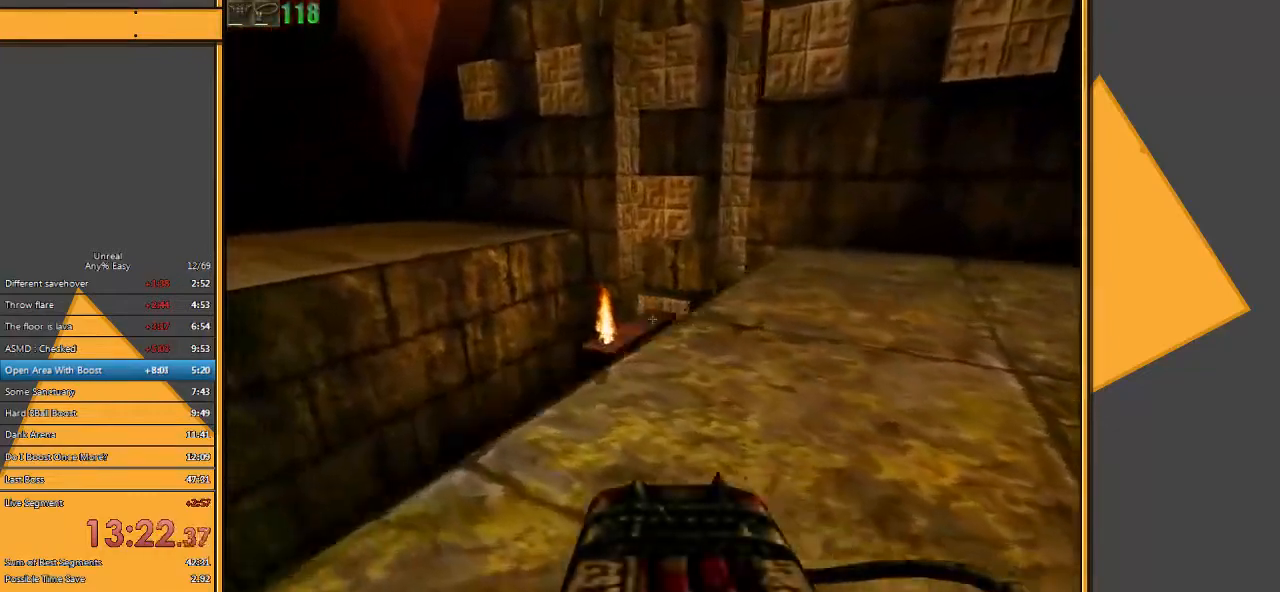
{"keys": ["w"], "mouse": [], "events": [[367, "w", "down"], [417, "a", "up"]]}
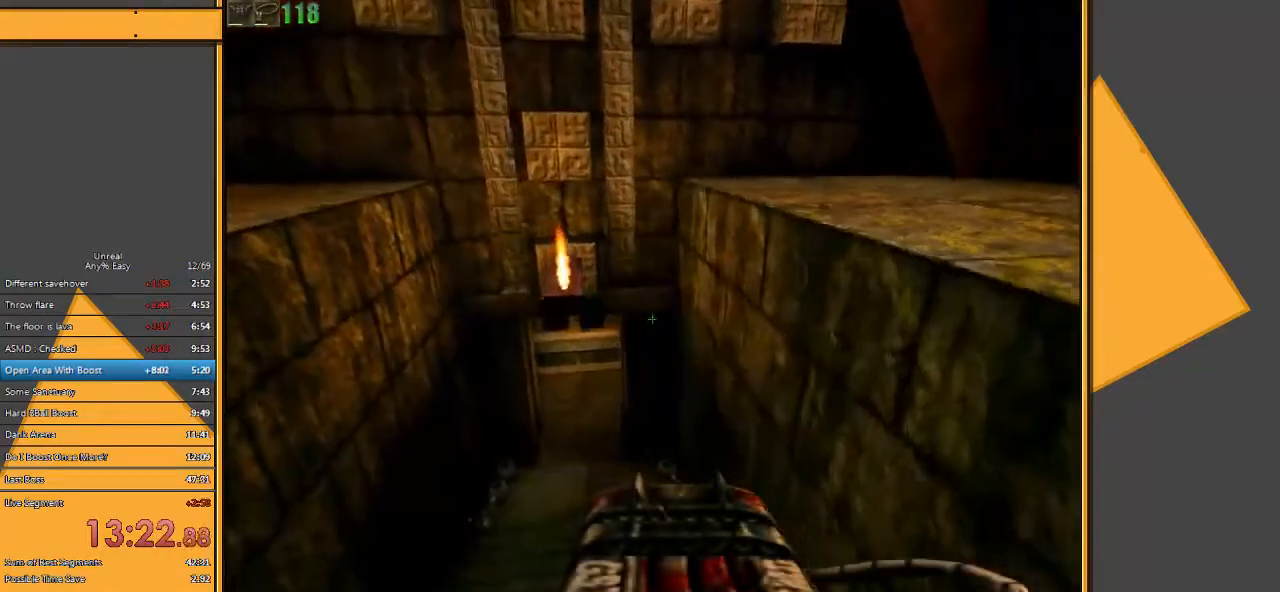
{"keys": ["d", "w"], "mouse": [], "events": [[283, "d", "down"]]}
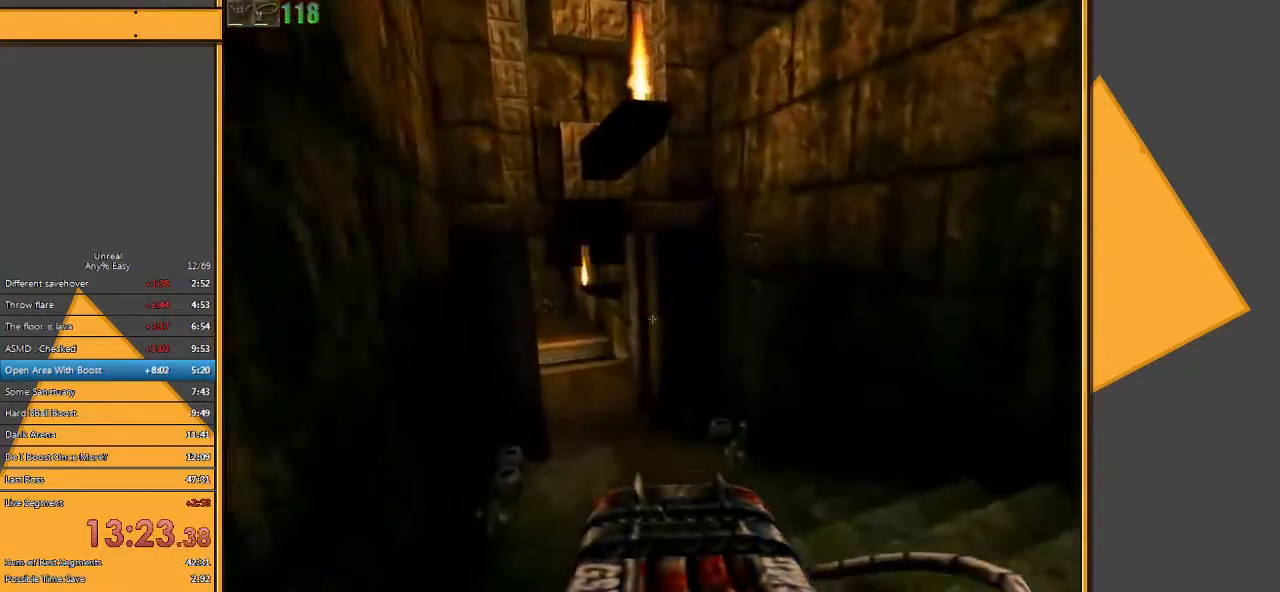
{"keys": ["a", "w"], "mouse": [], "events": [[83, "d", "up"], [267, "a", "down"]]}
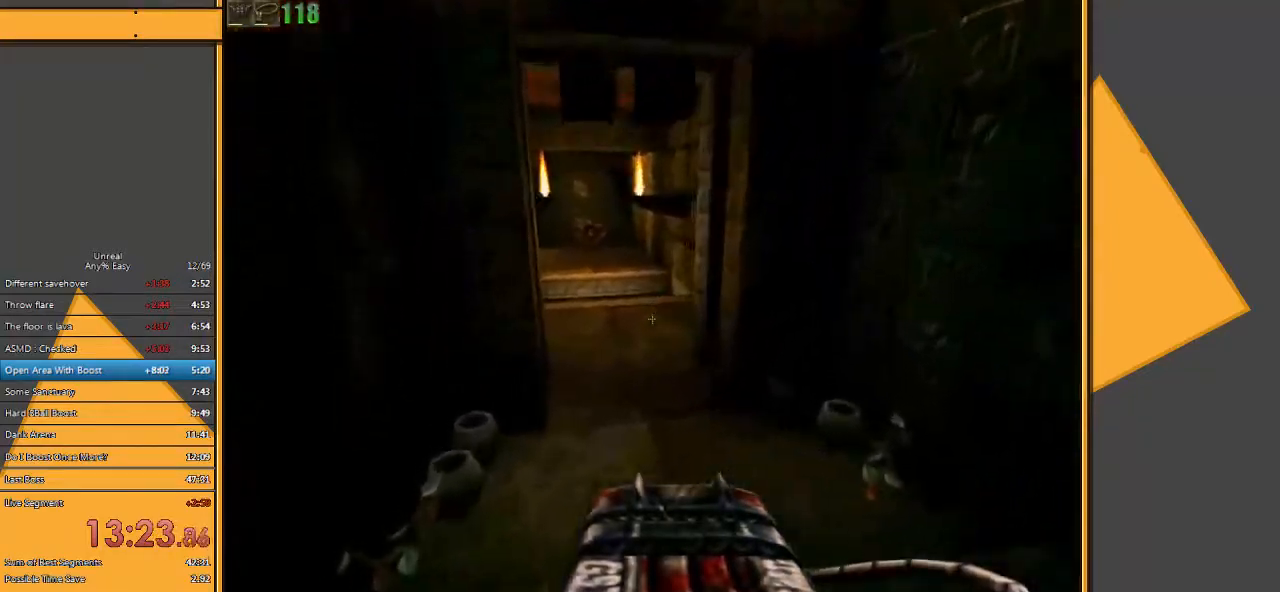
{"keys": ["d", "w"], "mouse": [], "events": [[350, "a", "up"], [350, "d", "down"]]}
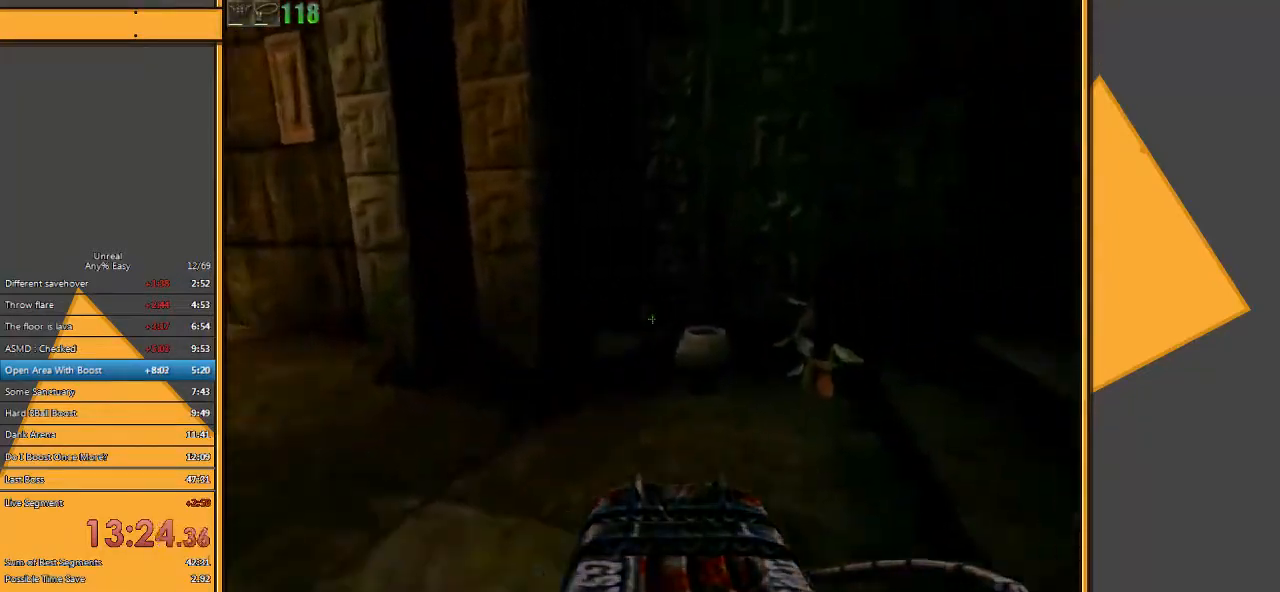
{"keys": ["a", "w"], "mouse": [], "events": [[367, "a", "down"], [367, "d", "up"]]}
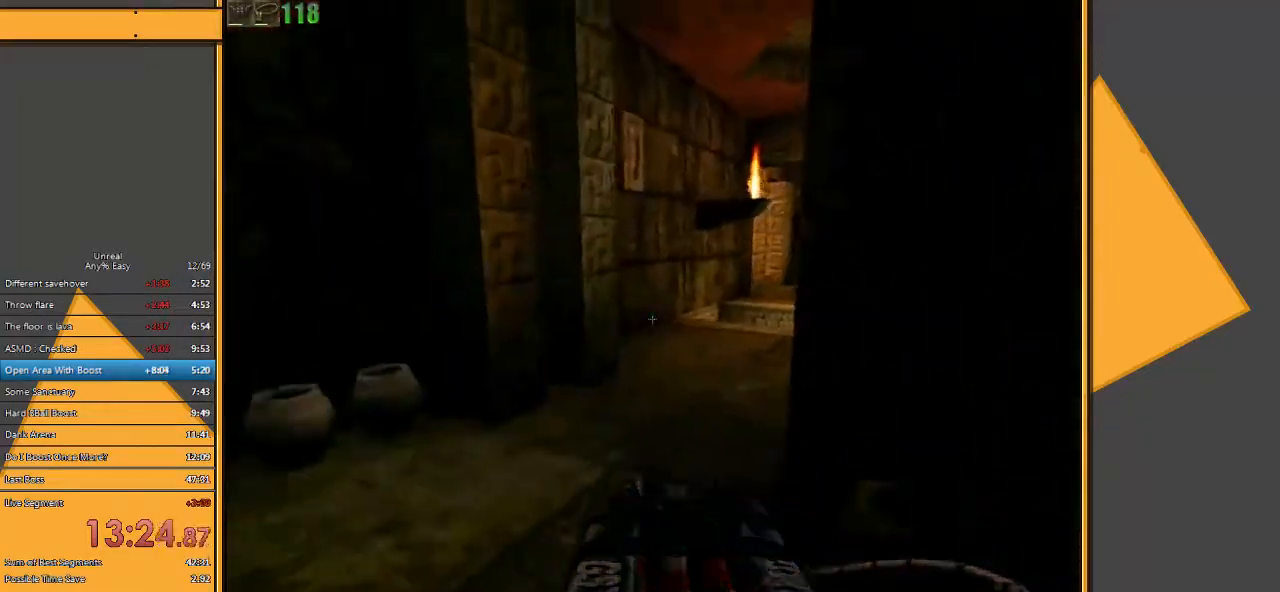
{"keys": ["w"], "mouse": [], "events": [[200, "a", "up"], [333, "e", "down"], [433, "e", "up"]]}
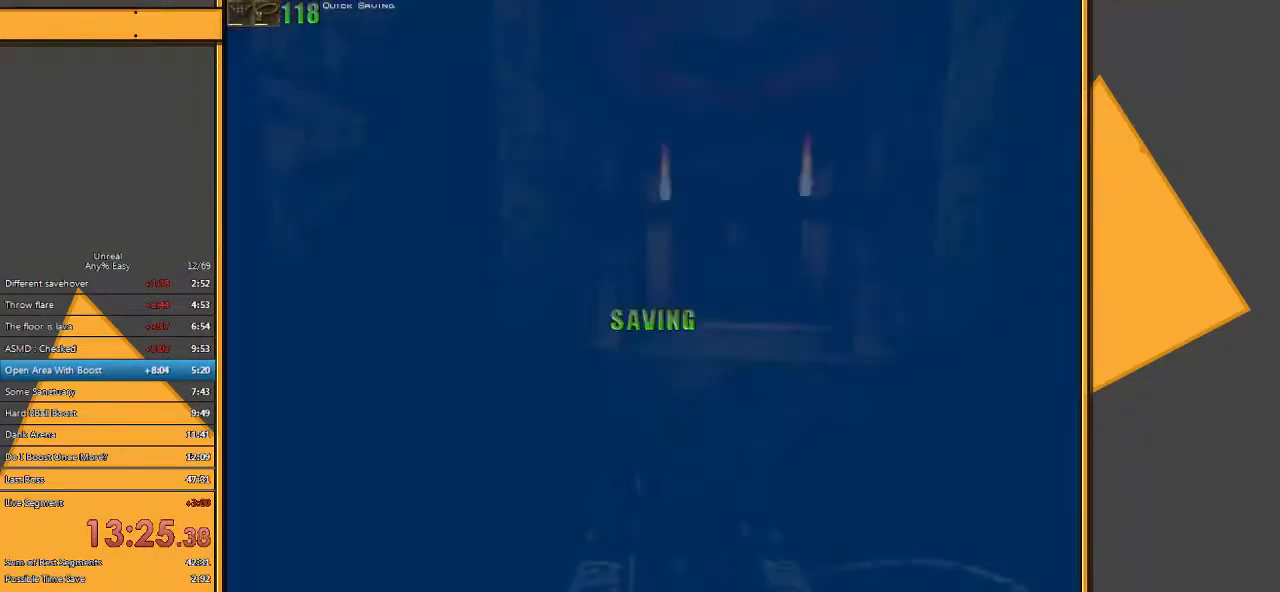
{"keys": ["w"], "mouse": [], "events": [[50, "d", "down"], [117, "d", "up"]]}
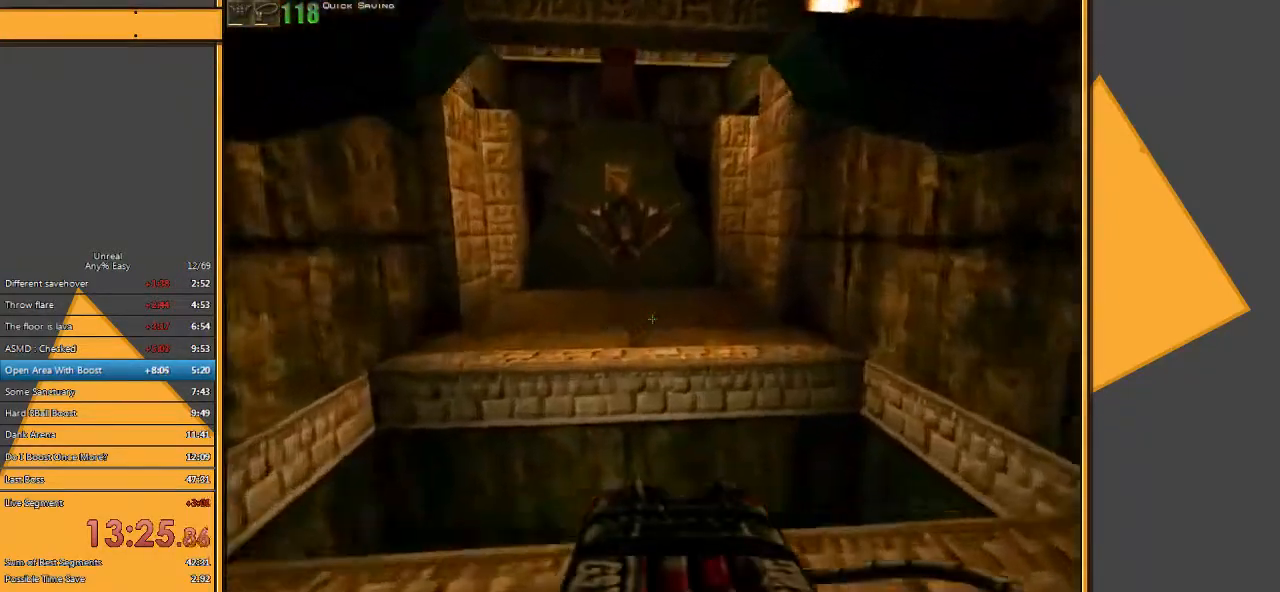
{"keys": ["d", "w"], "mouse": [], "events": [[67, "space", "down"], [233, "d", "down"], [233, "space", "up"]]}
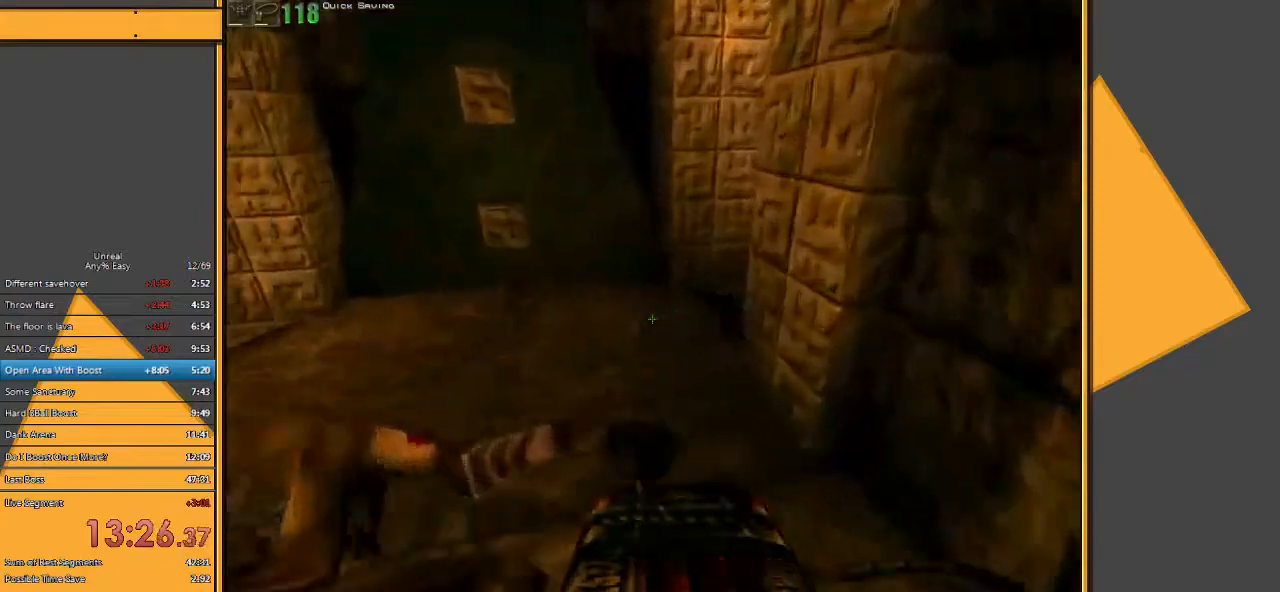
{"keys": [], "mouse": [], "events": [[150, "d", "up"], [217, "w", "up"], [350, "a", "down"], [483, "a", "up"]]}
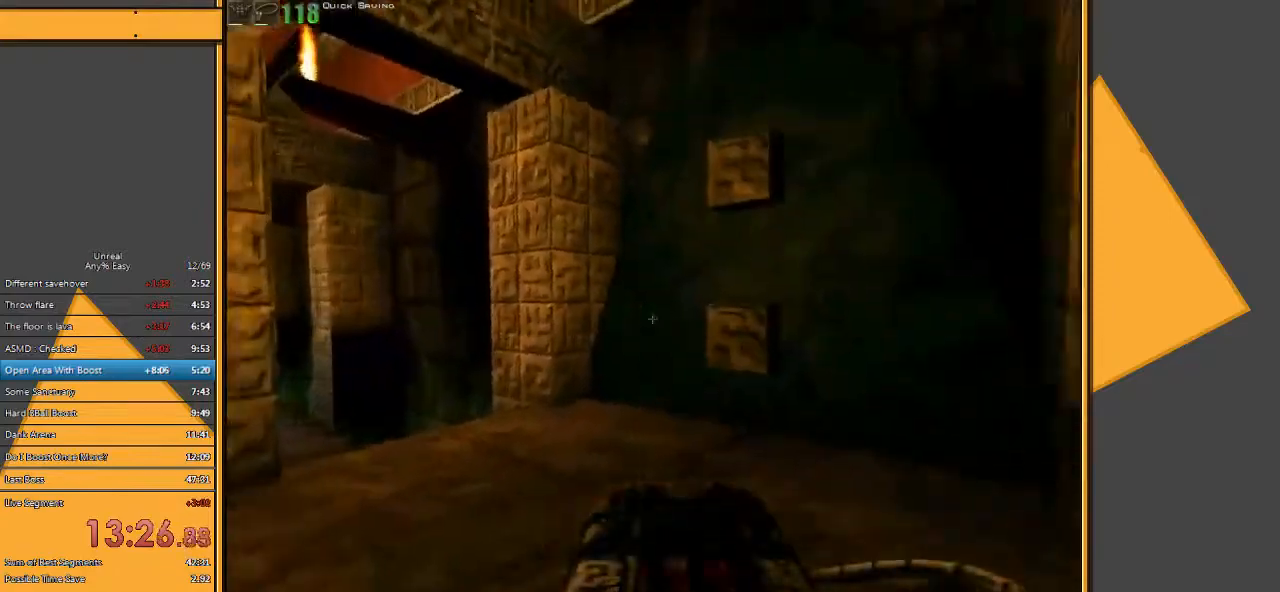
{"keys": ["a"], "mouse": [], "events": [[417, "a", "down"]]}
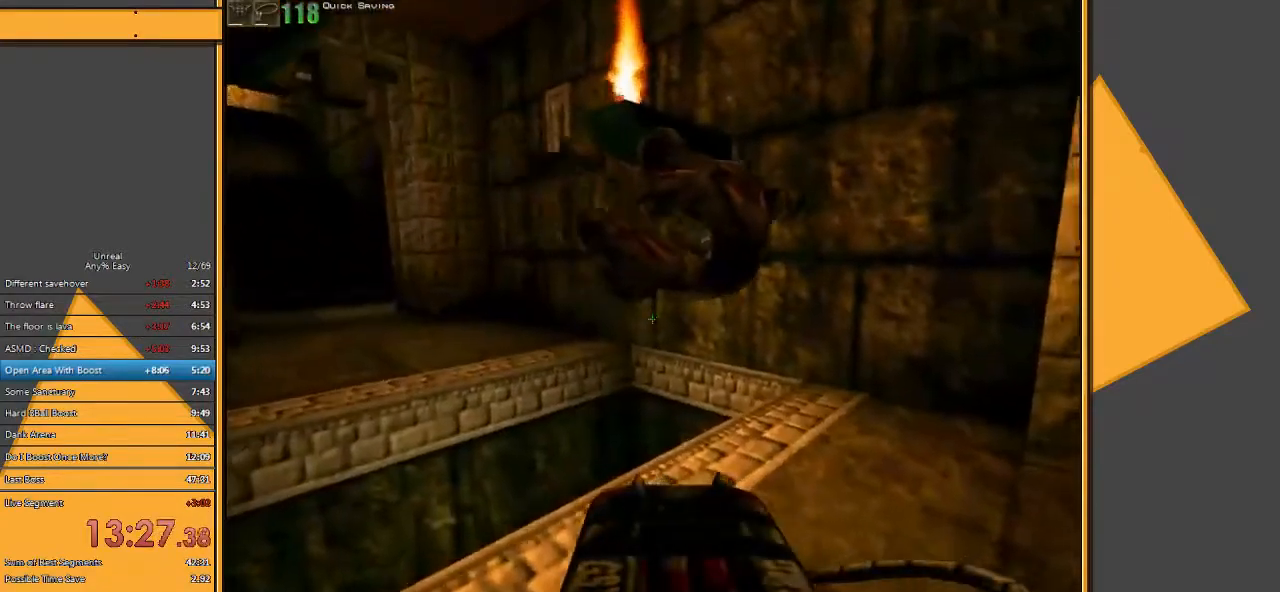
{"keys": [], "mouse": [], "events": [[33, "a", "up"]]}
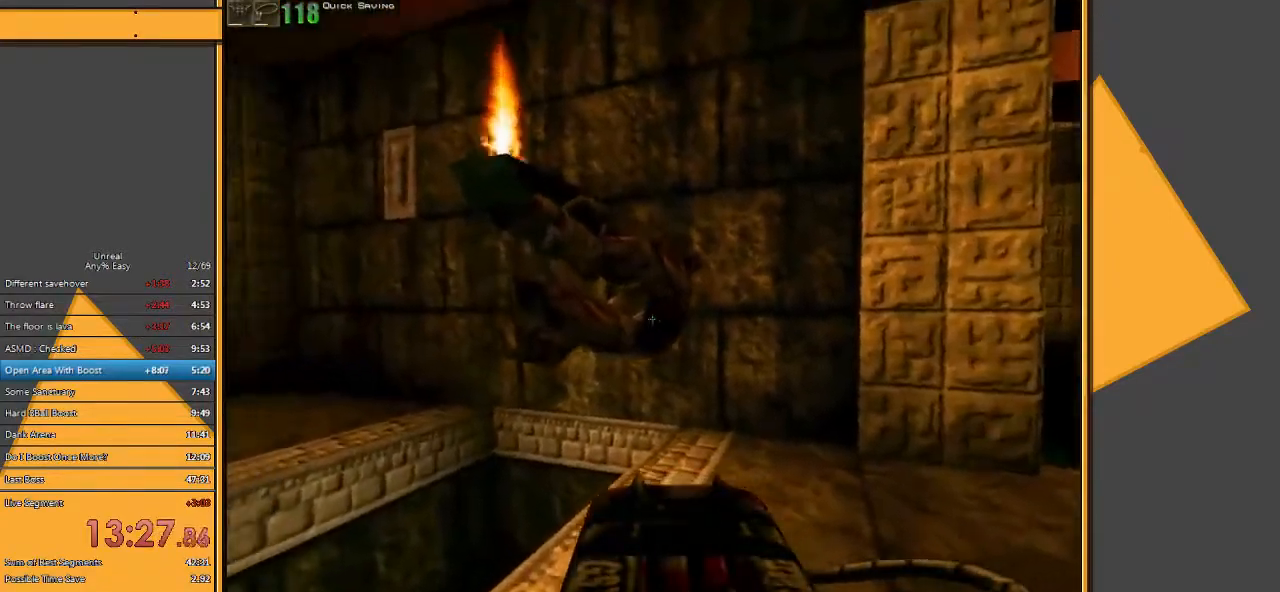
{"keys": ["w"], "mouse": [], "events": [[417, "w", "down"]]}
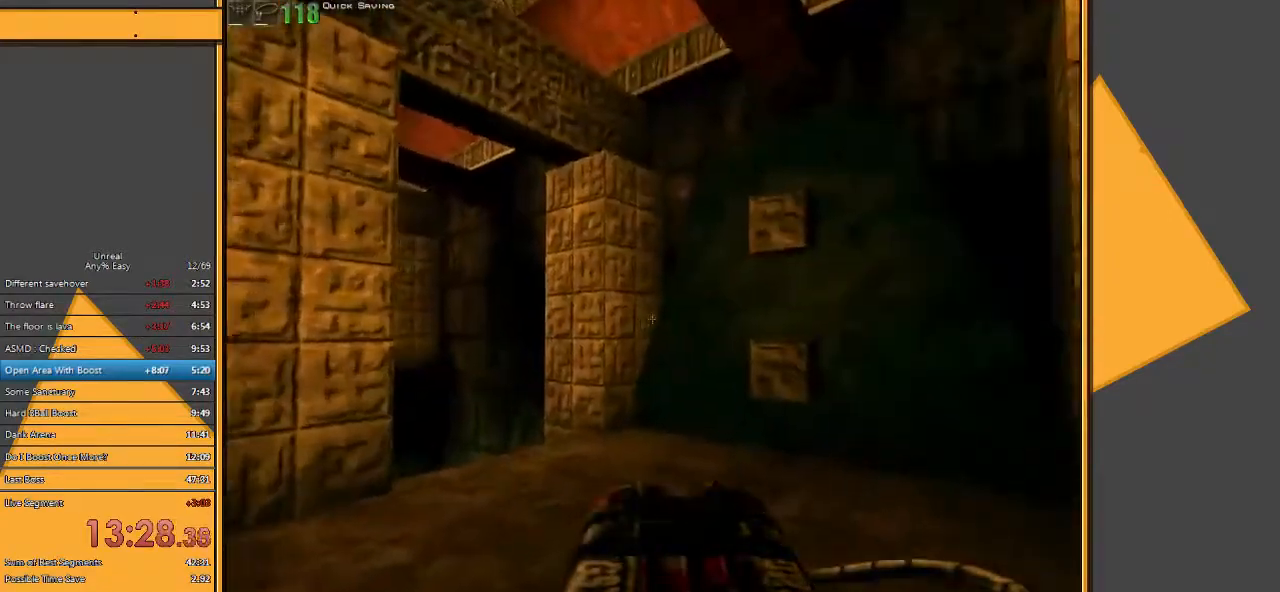
{"keys": [], "mouse": [], "events": [[150, "w", "up"], [250, "a", "down"], [383, "a", "up"]]}
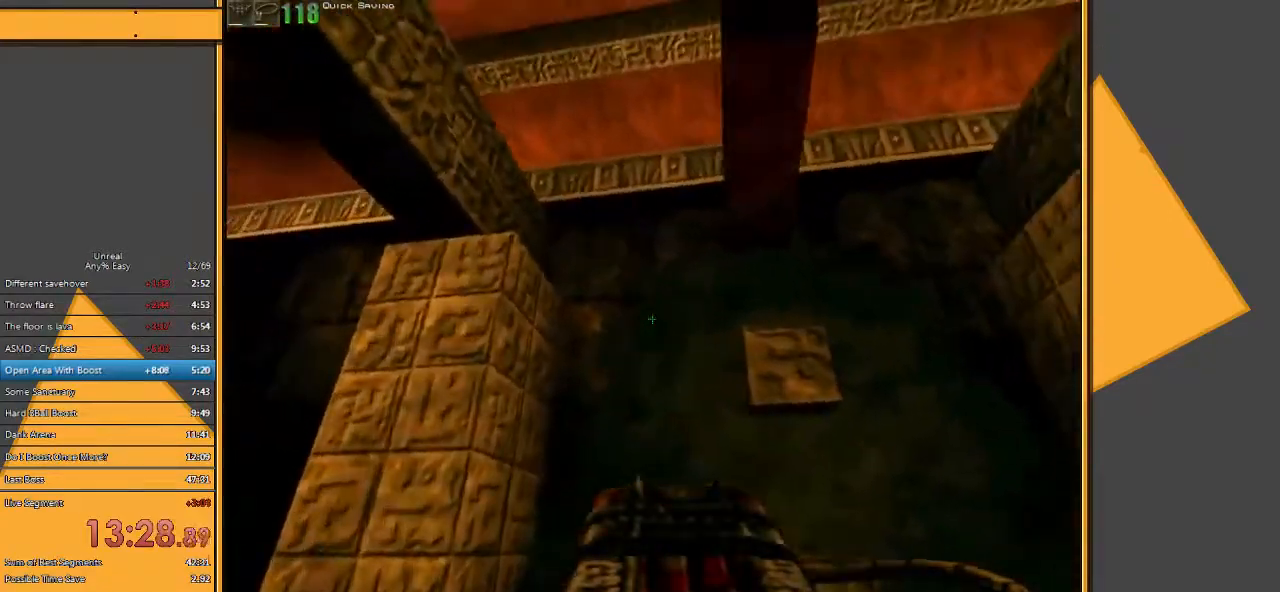
{"keys": [], "mouse": [], "events": [[67, "e", "down"], [167, "e", "up"]]}
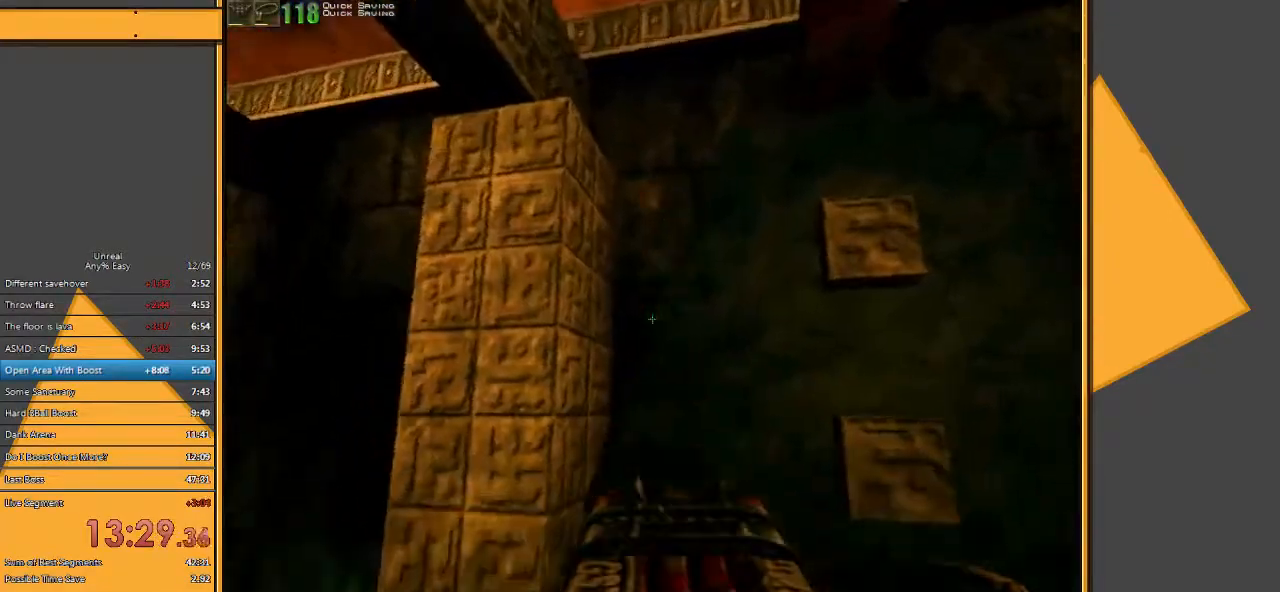
{"keys": ["w"], "mouse": [], "events": [[33, "w", "down"]]}
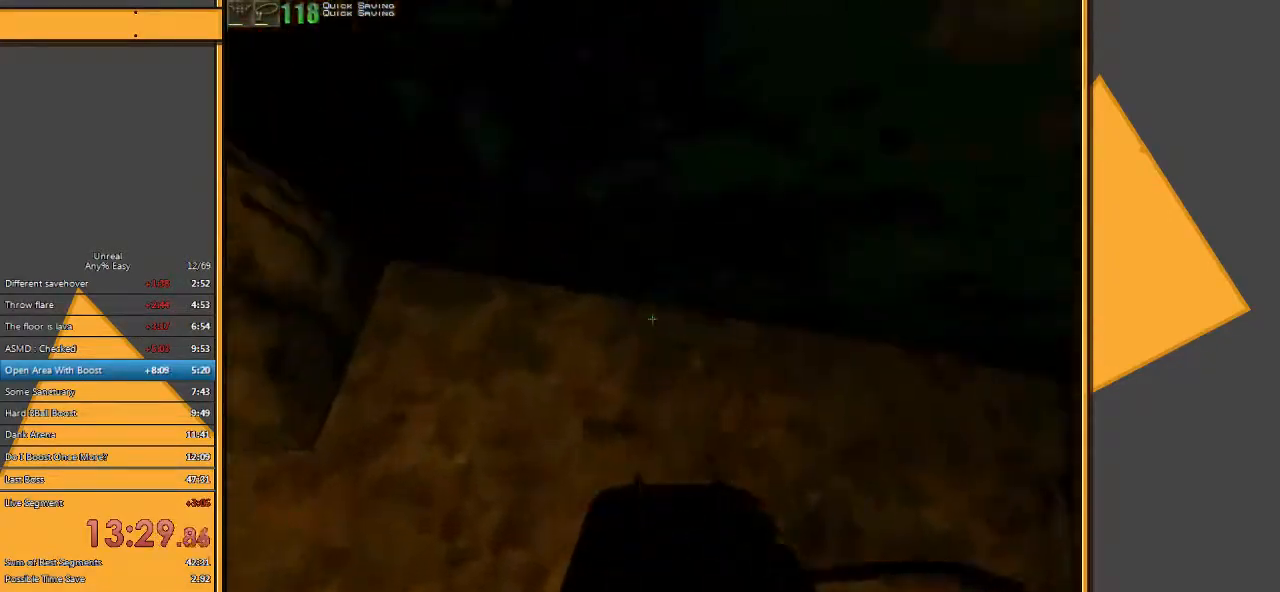
{"keys": ["space", "w"], "mouse": ["right"], "events": [[467, "mouse_right", "down"], [500, "space", "down"]]}
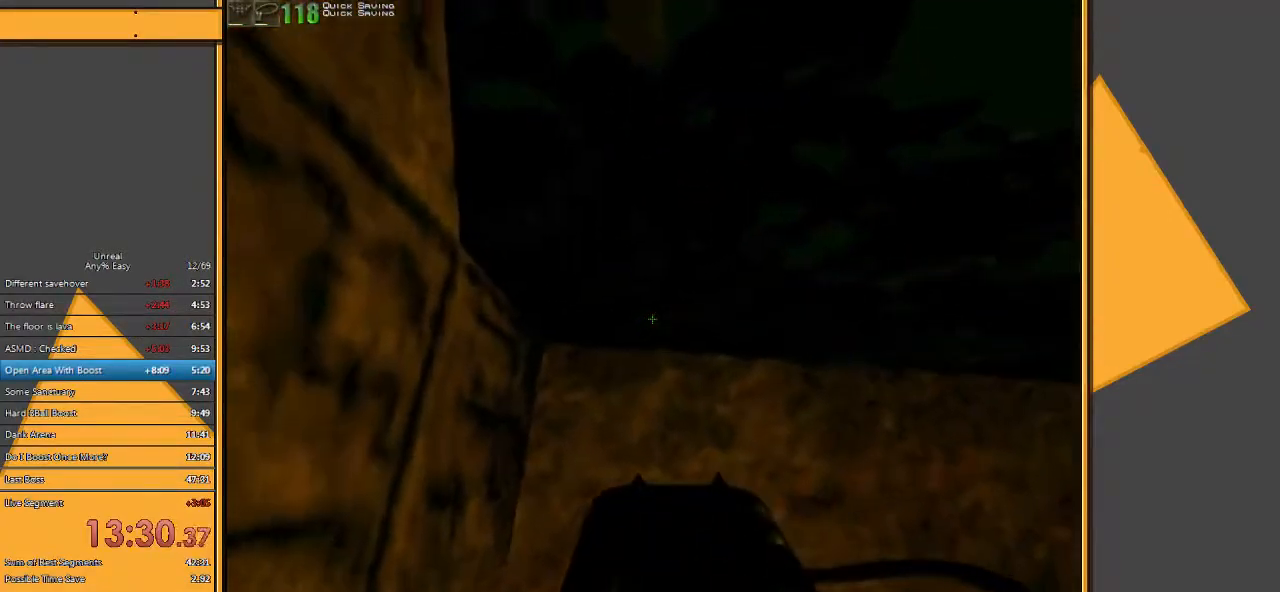
{"keys": ["space", "w"], "mouse": ["right"], "events": [[133, "mouse_right", "up"], [417, "mouse_right", "down"]]}
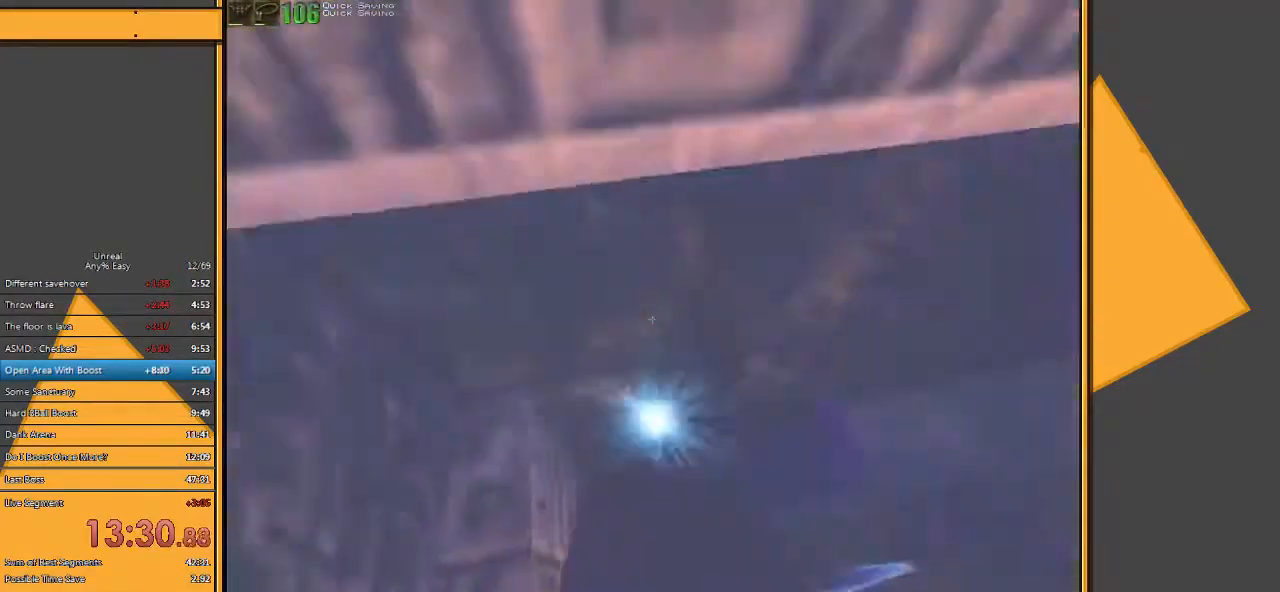
{"keys": [], "mouse": [], "events": [[117, "mouse_right", "up"], [367, "space", "up"], [433, "w", "up"]]}
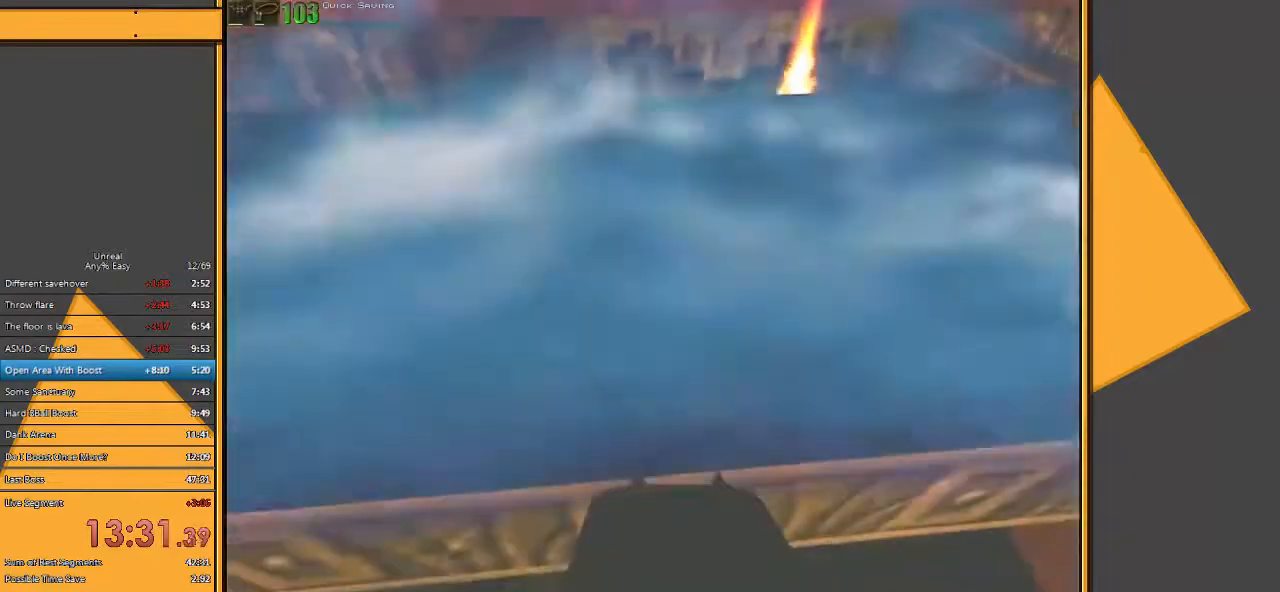
{"keys": ["q"], "mouse": [], "events": [[33, "w", "down"], [250, "w", "up"], [417, "q", "down"]]}
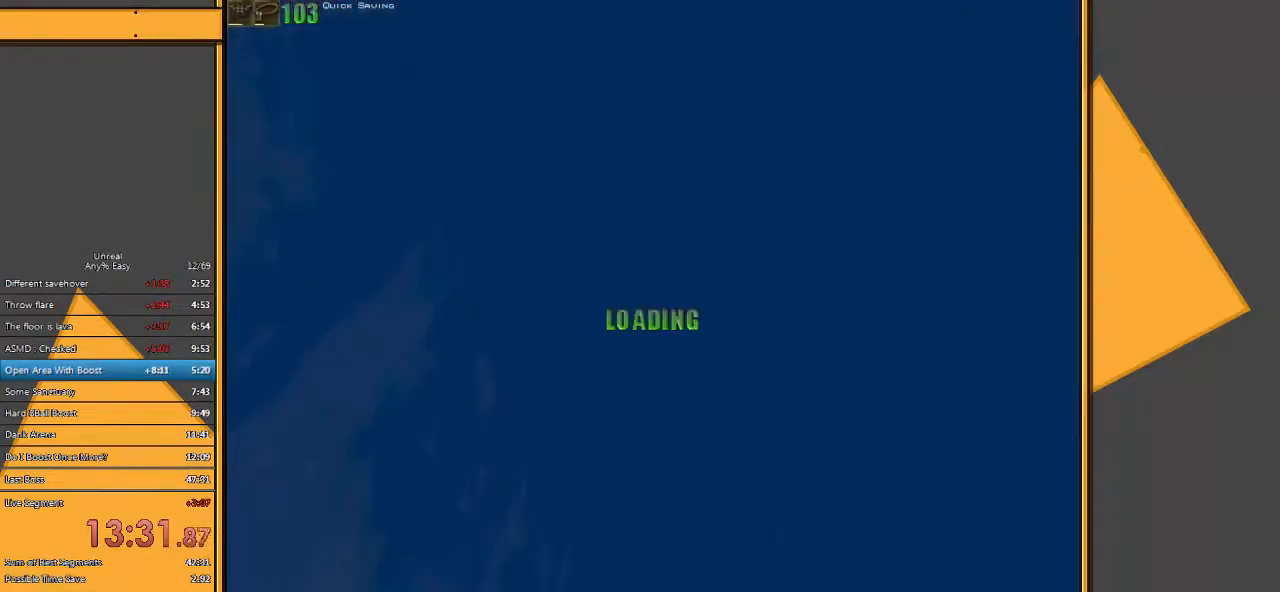
{"keys": ["w"], "mouse": [], "events": [[17, "q", "up"], [350, "w", "down"]]}
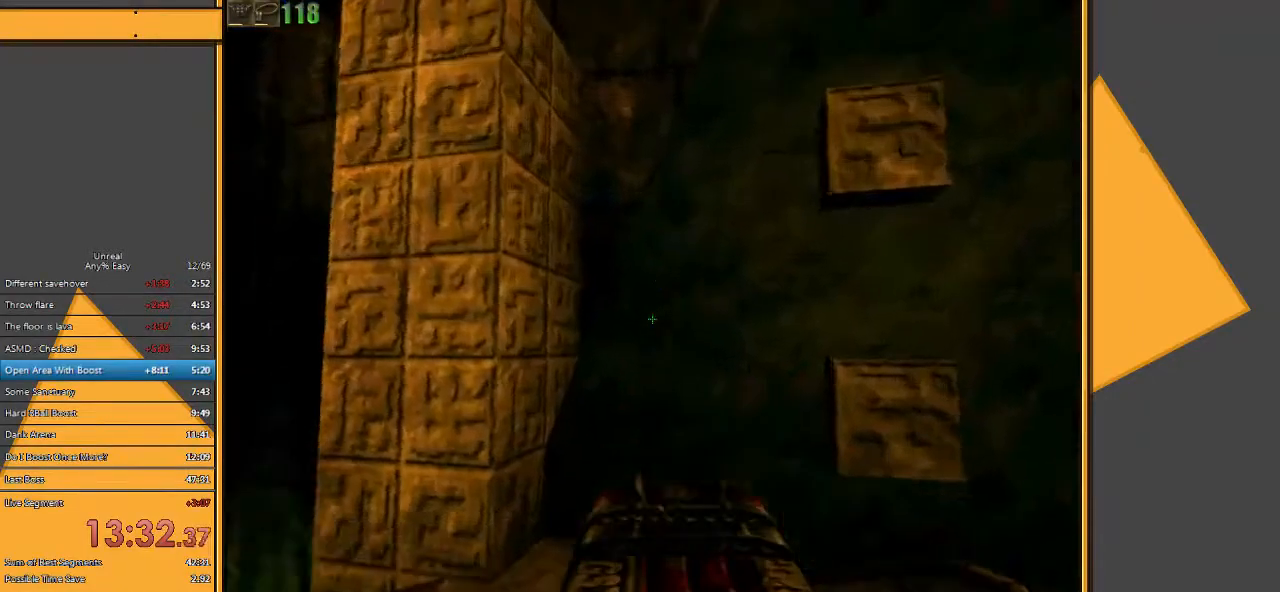
{"keys": ["space", "w"], "mouse": ["right"], "events": [[433, "space", "down"], [467, "mouse_right", "down"]]}
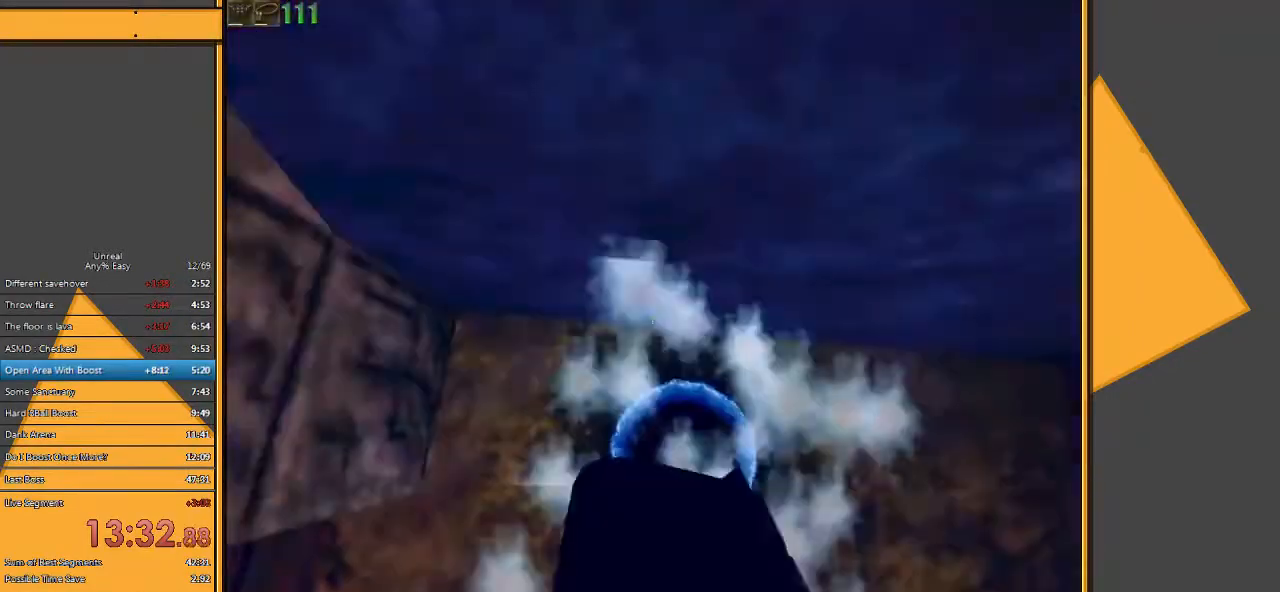
{"keys": ["space", "w"], "mouse": [], "events": [[100, "mouse_right", "up"]]}
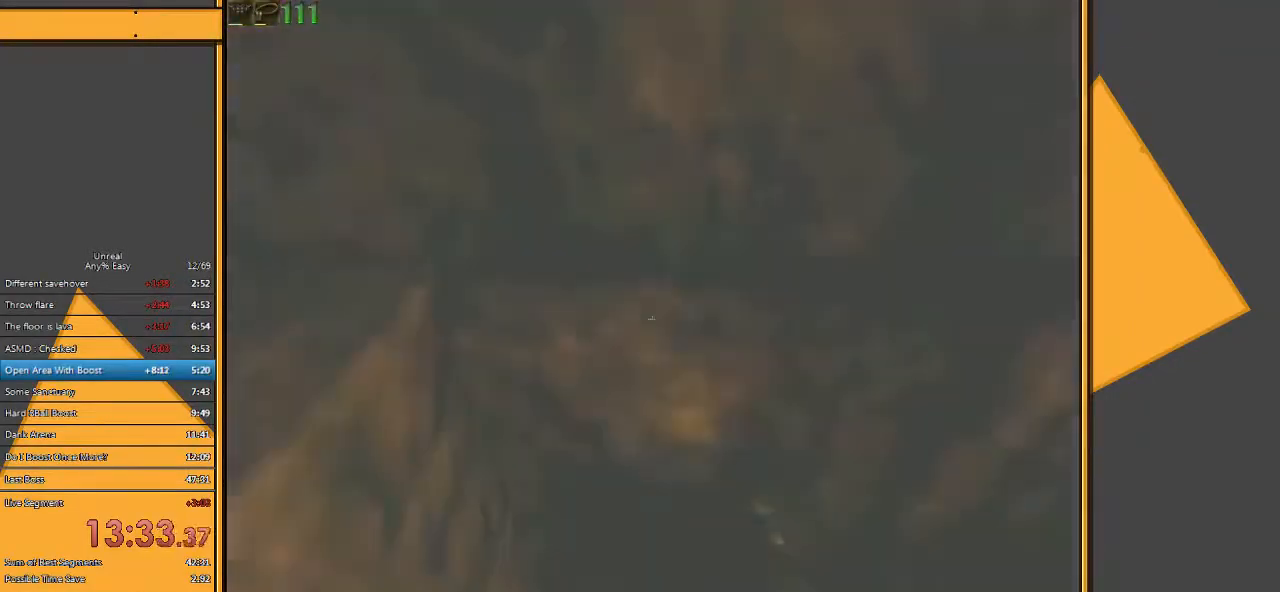
{"keys": ["q"], "mouse": [], "events": [[267, "space", "up"], [267, "w", "up"], [500, "q", "down"]]}
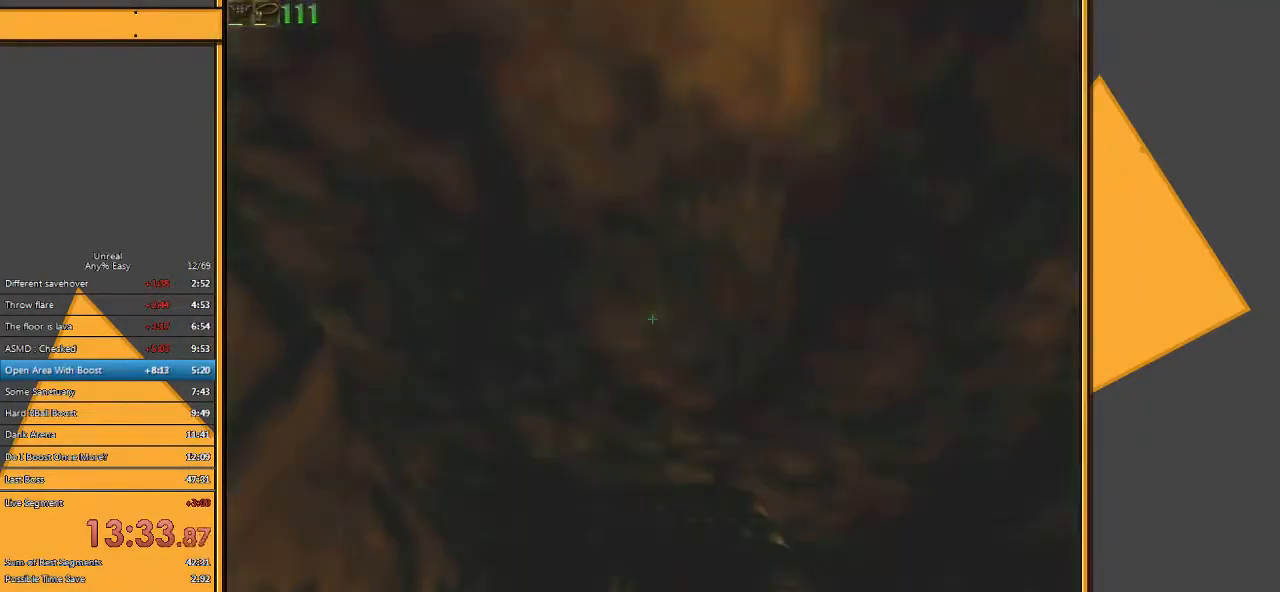
{"keys": ["w"], "mouse": [], "events": [[100, "q", "up"], [367, "w", "down"]]}
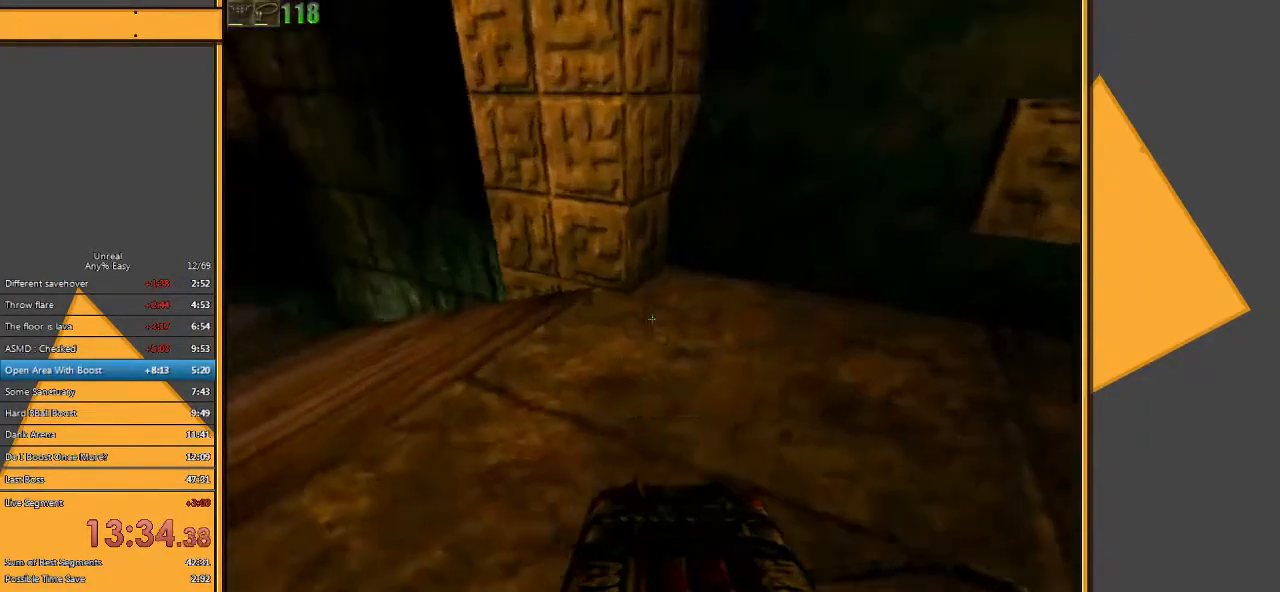
{"keys": ["space", "w"], "mouse": ["right"], "events": [[450, "mouse_right", "down"], [450, "space", "down"]]}
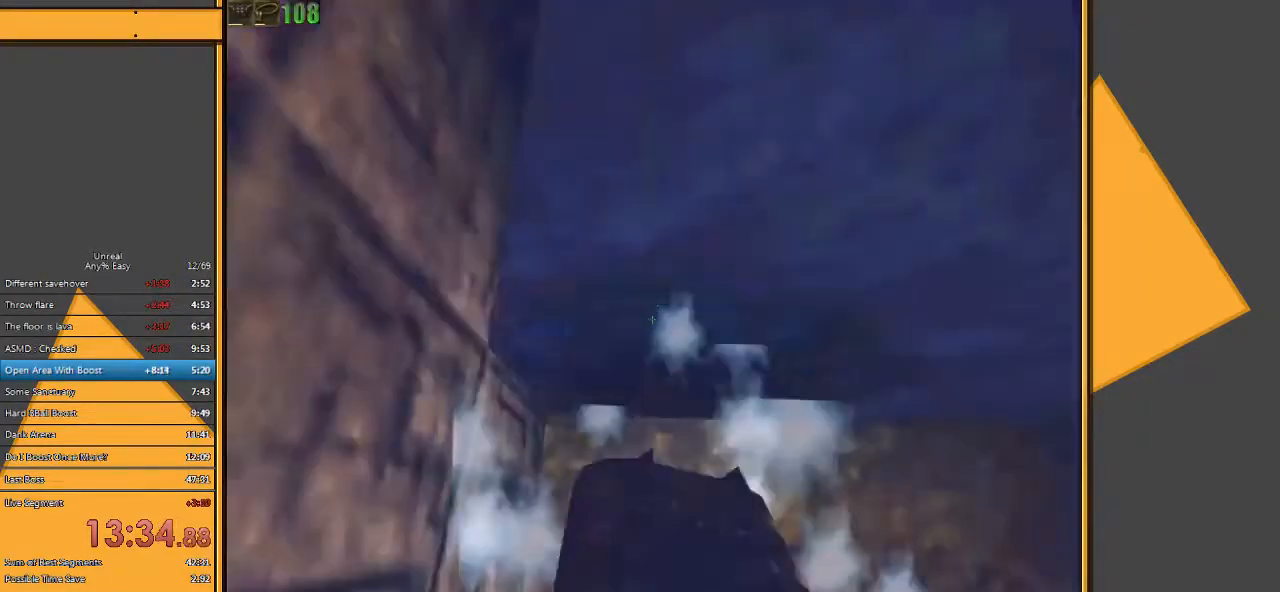
{"keys": ["a", "space", "w"], "mouse": [], "events": [[100, "mouse_right", "up"], [467, "a", "down"]]}
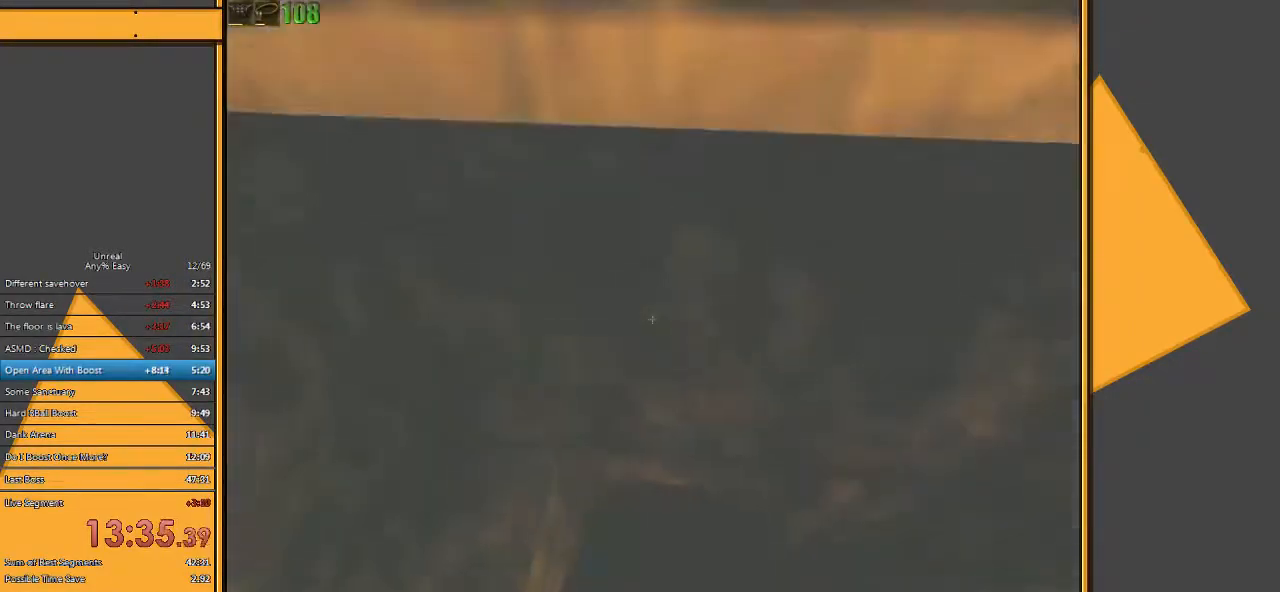
{"keys": [], "mouse": [], "events": [[100, "w", "up"], [133, "space", "up"], [383, "a", "up"]]}
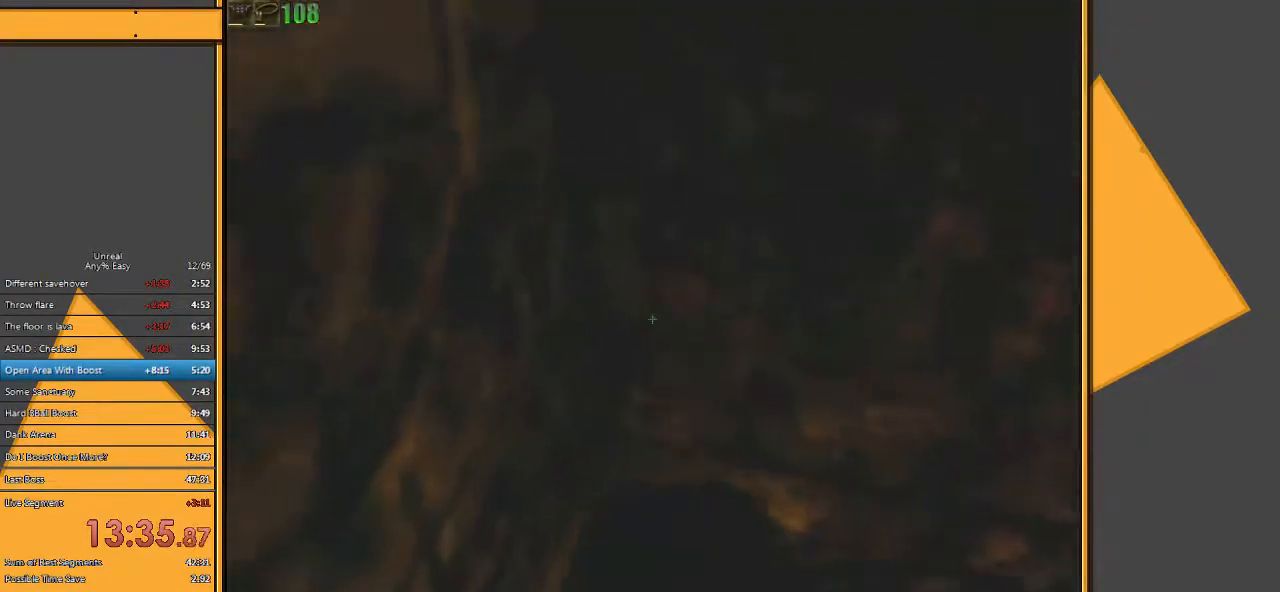
{"keys": ["space"], "mouse": [], "events": [[400, "space", "down"]]}